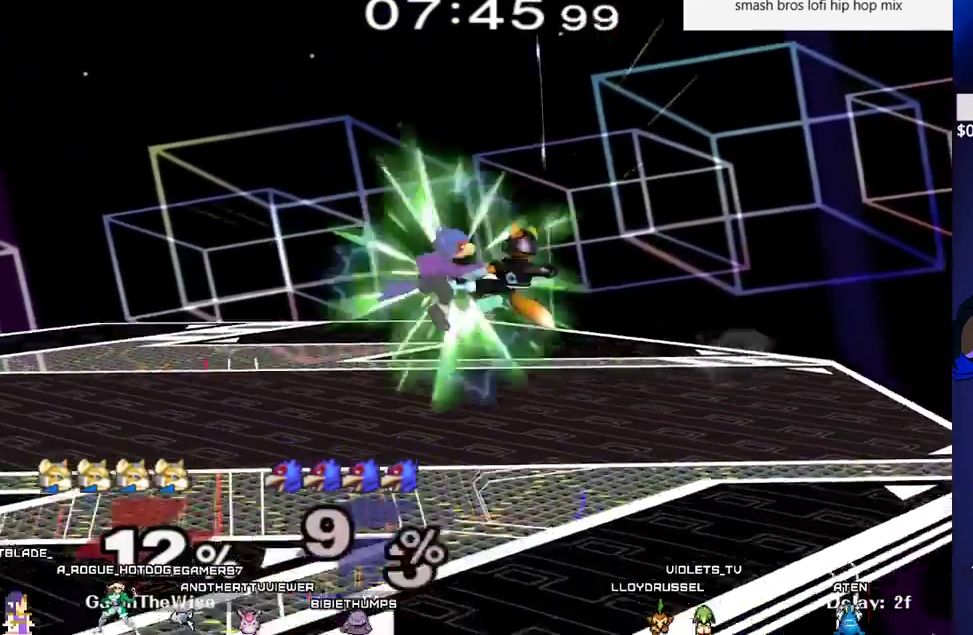
Gameplay with a controller (arcade stick); each line is a JSON object with the inputs held at the frame after it. "events" lists button and stick changes between this image and that frame as [ms after this image, input, new state], when the widget could be followed in between. Not read: L3 R3 other_buttons.
{"buttons": ["DPAD_LEFT"], "events": [[17, "DPAD_DOWN", "down"], [50, "Z", "down"], [117, "DPAD_DOWN", "up"], [150, "Z", "up"], [250, "DPAD_LEFT", "down"]]}
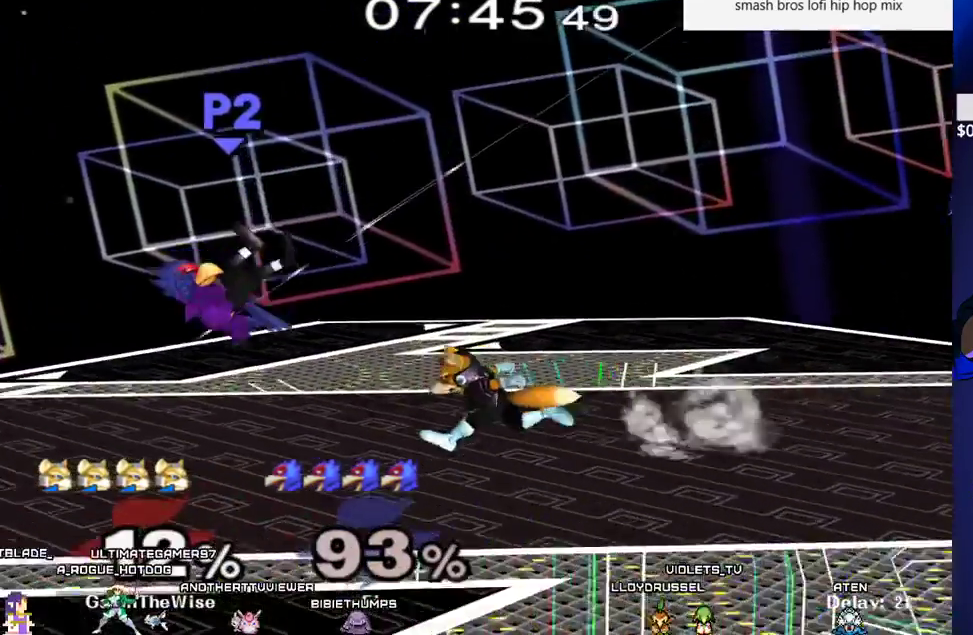
{"buttons": [], "events": [[183, "DPAD_DOWN", "down"], [200, "DPAD_LEFT", "up"], [283, "Y", "down"], [317, "DPAD_RIGHT", "down"], [350, "R1", "down"], [417, "Y", "up"], [433, "R1", "up"], [467, "DPAD_RIGHT", "up"], [500, "DPAD_DOWN", "up"]]}
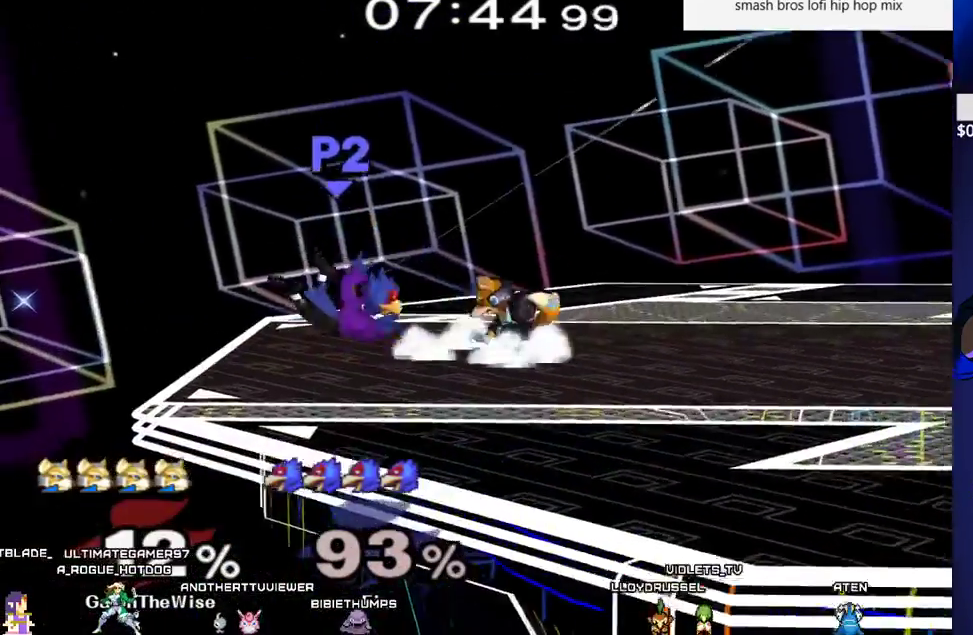
{"buttons": ["X", "DPAD_RIGHT"], "events": [[417, "DPAD_RIGHT", "down"], [483, "X", "down"]]}
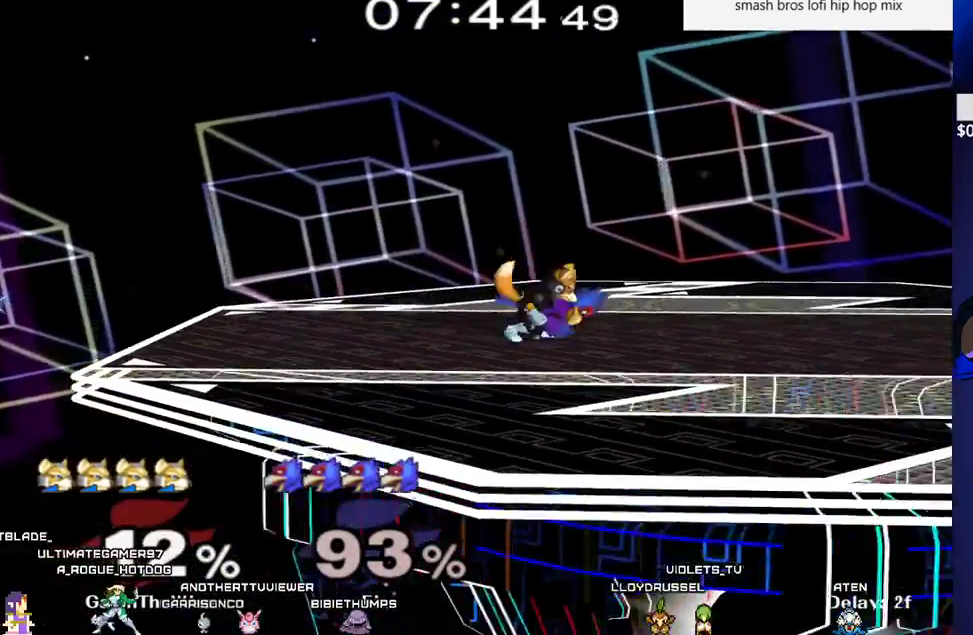
{"buttons": [], "events": [[17, "DPAD_RIGHT", "up"], [17, "Z", "down"], [50, "DPAD_LEFT", "down"], [67, "X", "up"], [133, "Z", "up"], [217, "C_UP", "down"], [233, "DPAD_LEFT", "up"], [333, "C_UP", "up"]]}
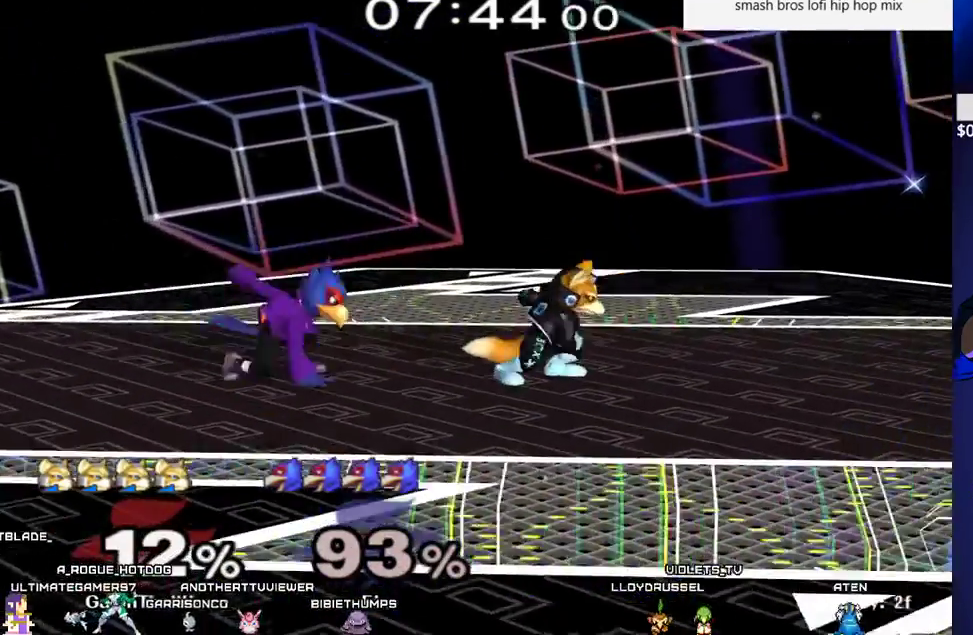
{"buttons": ["Z", "DPAD_DOWN", "DPAD_LEFT"], "events": [[83, "X", "down"], [133, "DPAD_LEFT", "down"], [150, "X", "up"], [167, "C_LEFT", "down"], [317, "C_LEFT", "up"], [500, "DPAD_DOWN", "down"], [500, "Z", "down"]]}
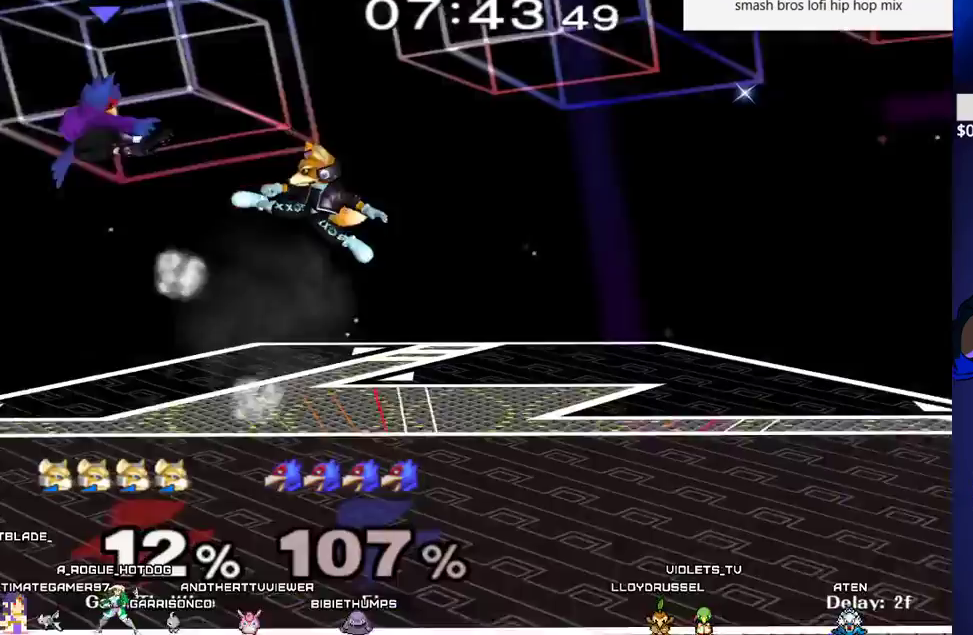
{"buttons": ["R1", "DPAD_DOWN"], "events": [[50, "DPAD_LEFT", "up"], [150, "Z", "up"], [183, "DPAD_DOWN", "up"], [317, "DPAD_LEFT", "down"], [367, "Y", "down"], [383, "DPAD_DOWN", "down"], [417, "R1", "down"], [483, "Y", "up"], [500, "DPAD_LEFT", "up"]]}
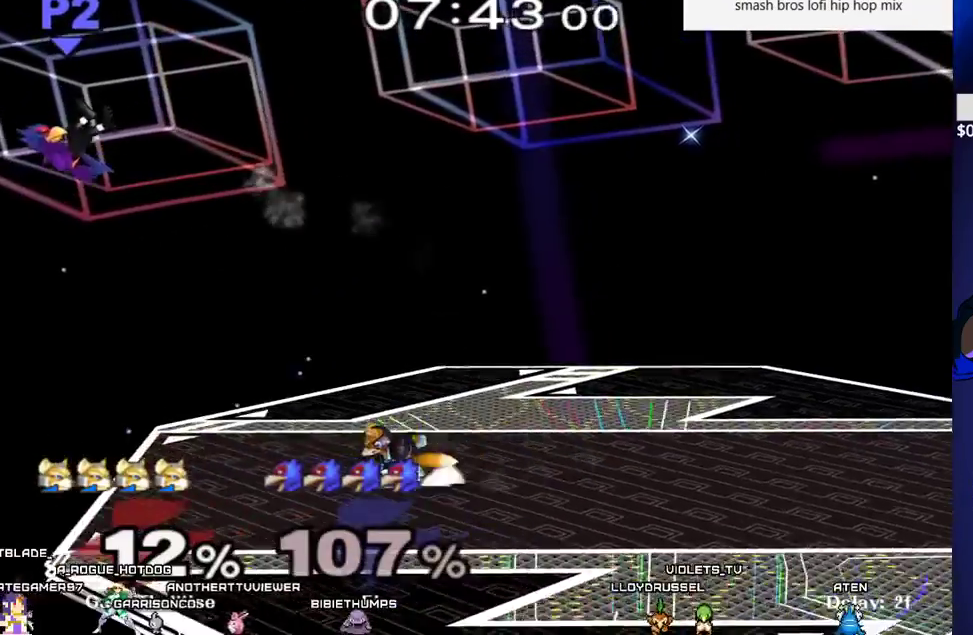
{"buttons": [], "events": [[17, "R1", "up"], [67, "DPAD_DOWN", "up"], [117, "DPAD_RIGHT", "down"], [167, "DPAD_DOWN", "down"], [217, "Y", "down"], [233, "DPAD_LEFT", "down"], [283, "R1", "down"], [333, "DPAD_RIGHT", "up"], [333, "Y", "up"], [350, "DPAD_LEFT", "up"], [383, "DPAD_DOWN", "up"], [383, "R1", "up"]]}
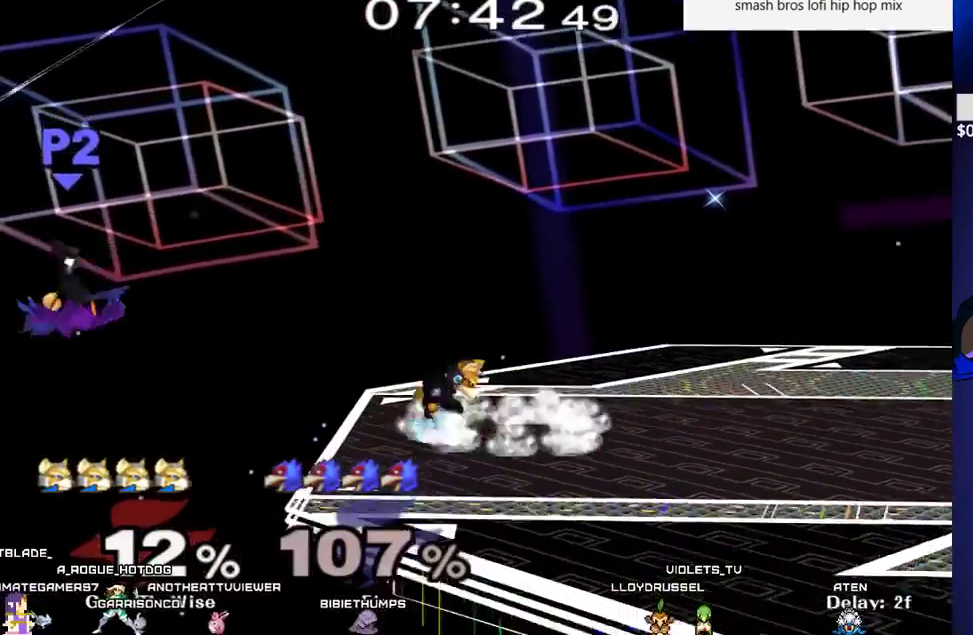
{"buttons": ["DPAD_UP"], "events": [[17, "DPAD_UP", "down"], [350, "A", "down"], [483, "A", "up"]]}
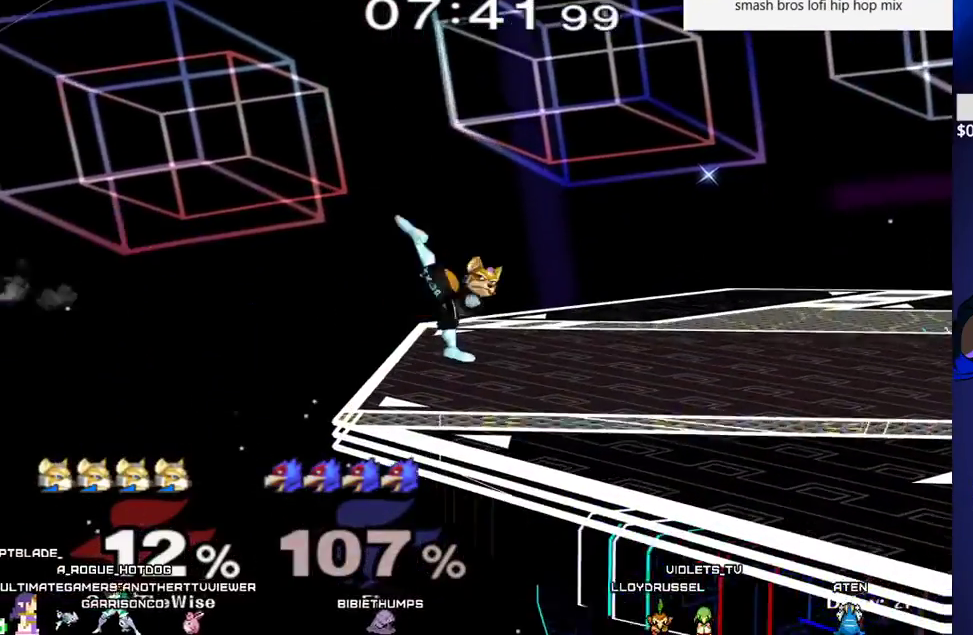
{"buttons": ["L1", "DPAD_RIGHT"], "events": [[50, "DPAD_UP", "up"], [383, "DPAD_RIGHT", "down"], [500, "L1", "down"]]}
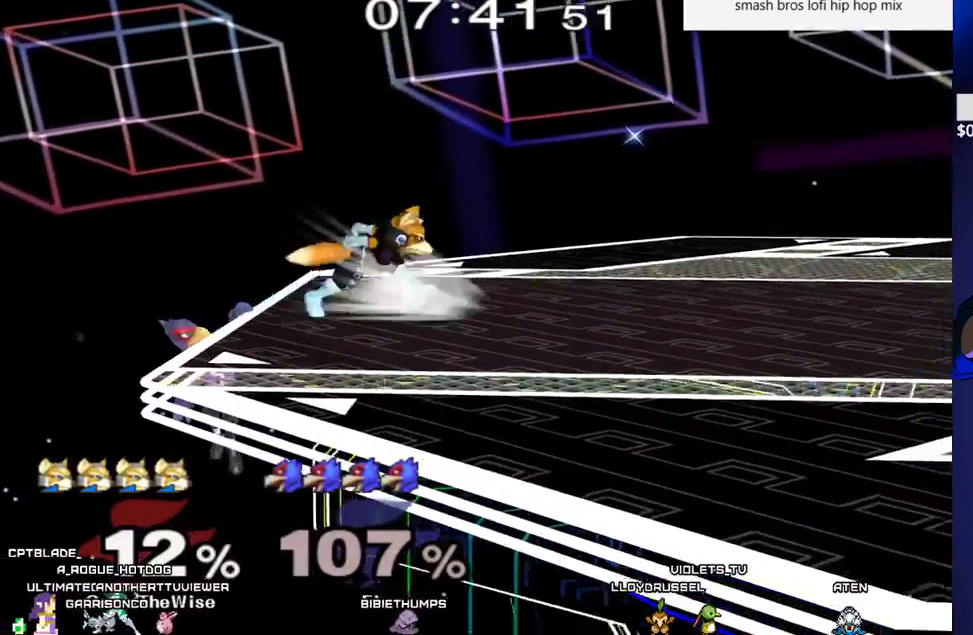
{"buttons": ["DPAD_RIGHT", "C_LEFT"], "events": [[17, "DPAD_RIGHT", "up"], [67, "X", "down"], [200, "L1", "up"], [283, "X", "up"], [367, "C_LEFT", "down"], [400, "DPAD_RIGHT", "down"]]}
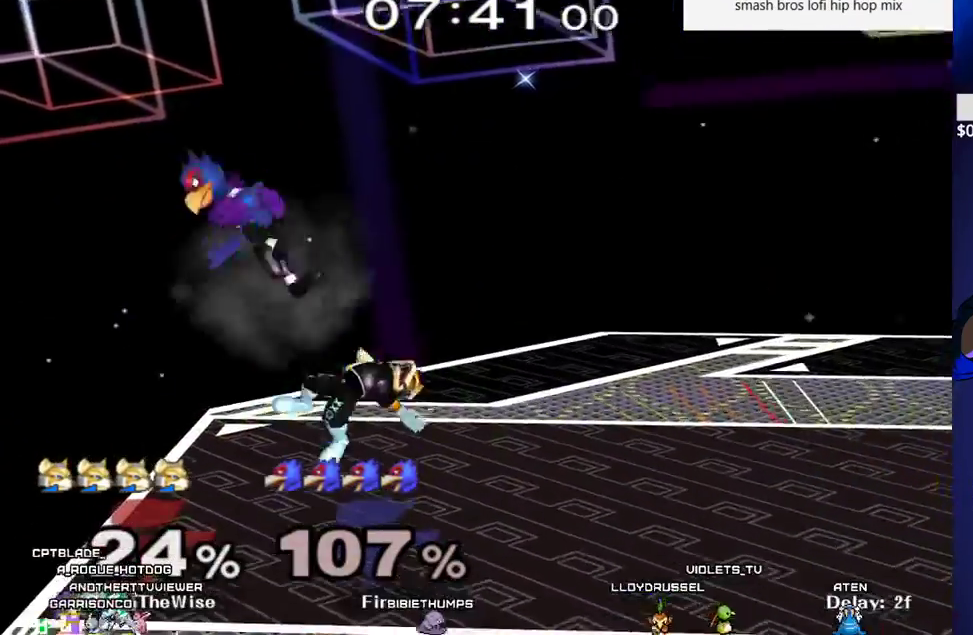
{"buttons": ["A"], "events": [[33, "C_LEFT", "up"], [33, "DPAD_DOWN", "down"], [117, "DPAD_RIGHT", "up"], [200, "B", "down"], [233, "B", "up"], [283, "DPAD_DOWN", "up"], [333, "X", "down"], [350, "X", "up"], [400, "A", "down"]]}
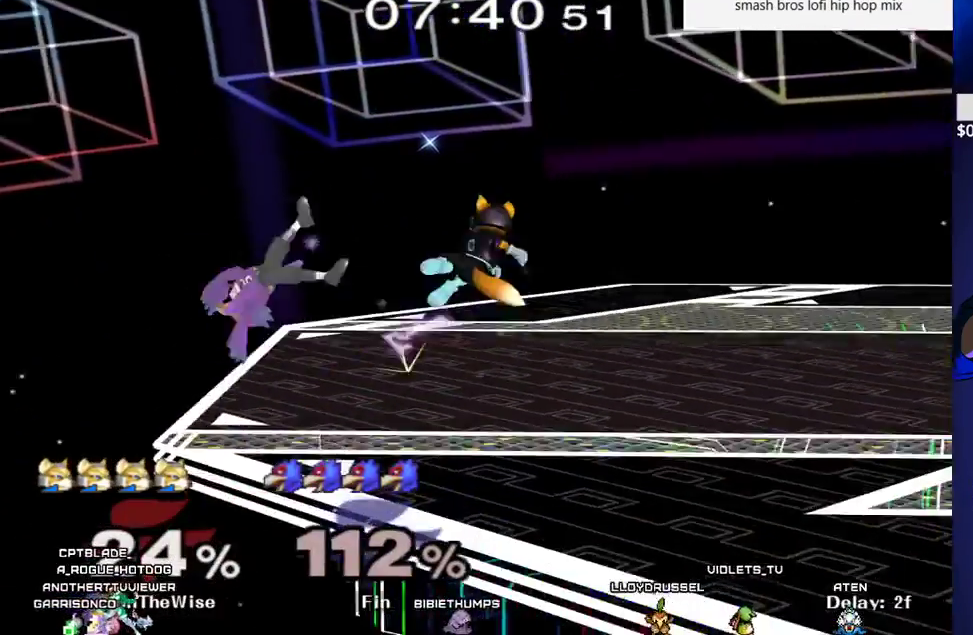
{"buttons": ["B", "DPAD_DOWN", "DPAD_RIGHT"]}
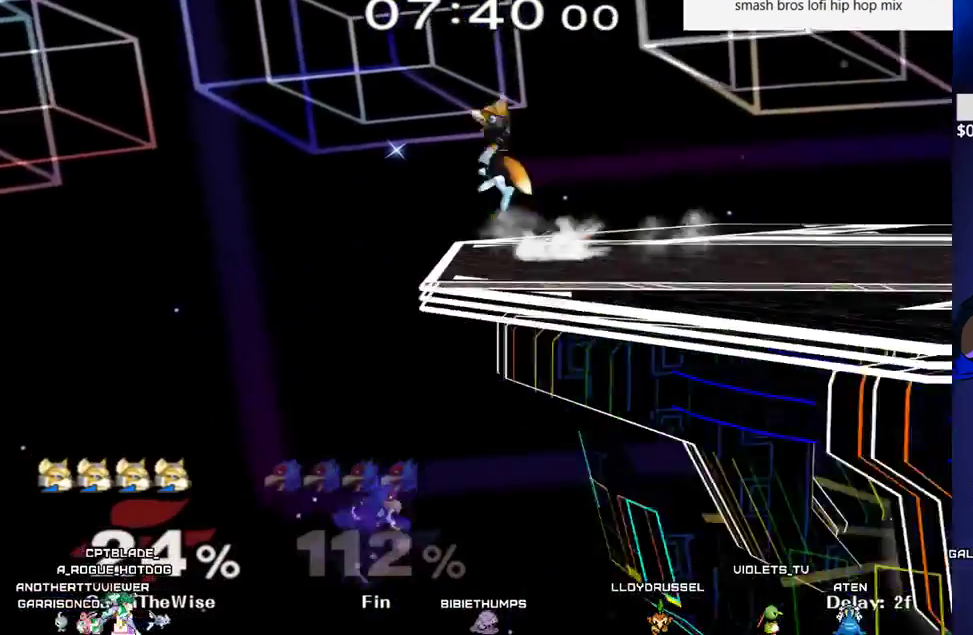
{"buttons": ["DPAD_DOWN", "DPAD_LEFT"], "events": [[83, "DPAD_DOWN", "up"], [83, "X", "down"], [117, "B", "up"], [150, "DPAD_RIGHT", "up"], [200, "DPAD_LEFT", "down"], [400, "X", "up"], [433, "DPAD_DOWN", "down"]]}
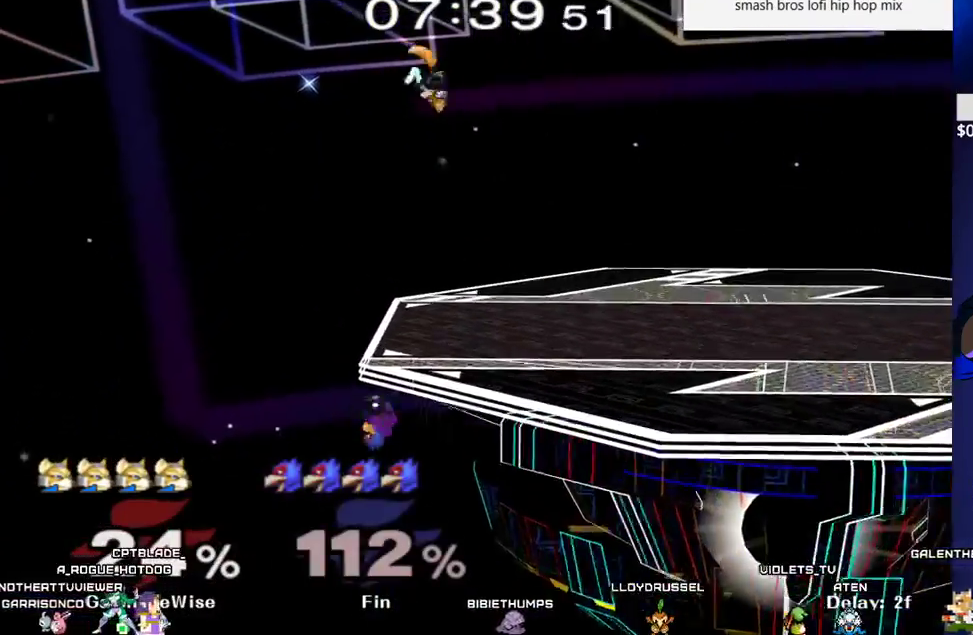
{"buttons": [], "events": [[167, "DPAD_LEFT", "up"], [183, "DPAD_DOWN", "up"]]}
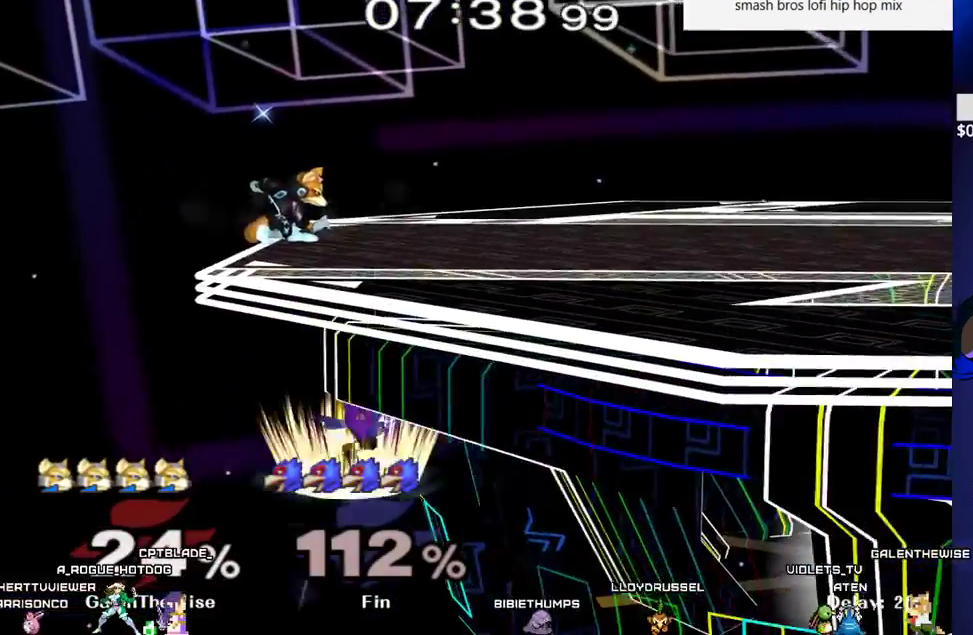
{"buttons": [], "events": [[417, "X", "down"], [450, "X", "up"]]}
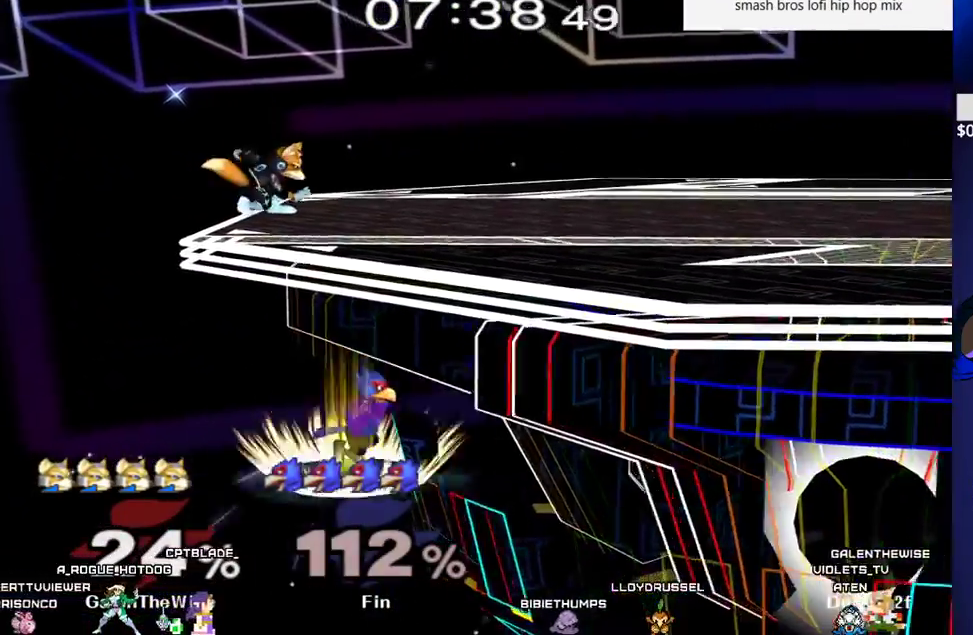
{"buttons": [], "events": [[50, "C_LEFT", "down"], [117, "DPAD_RIGHT", "down"], [183, "C_LEFT", "up"], [300, "DPAD_DOWN", "down"], [300, "DPAD_UP", "down"], [300, "Z", "down"], [333, "DPAD_DOWN", "up"], [333, "DPAD_UP", "up"], [350, "DPAD_DOWN", "down"], [350, "DPAD_UP", "down"], [367, "DPAD_DOWN", "up"], [367, "DPAD_UP", "up"], [383, "DPAD_DOWN", "down"], [383, "Z", "up"], [433, "DPAD_DOWN", "up"], [433, "DPAD_RIGHT", "up"]]}
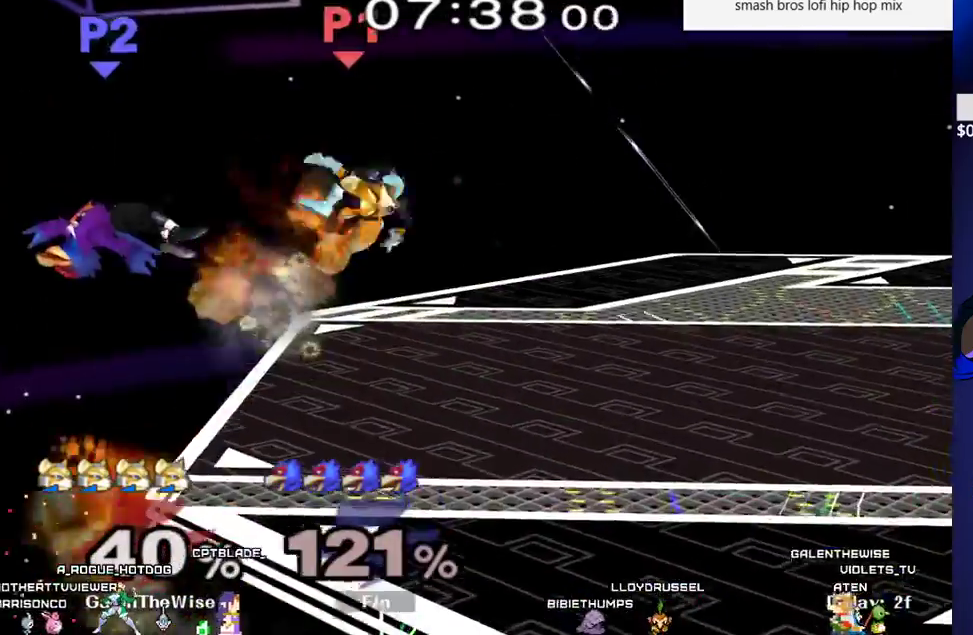
{"buttons": ["L1"], "events": [[467, "L1", "down"]]}
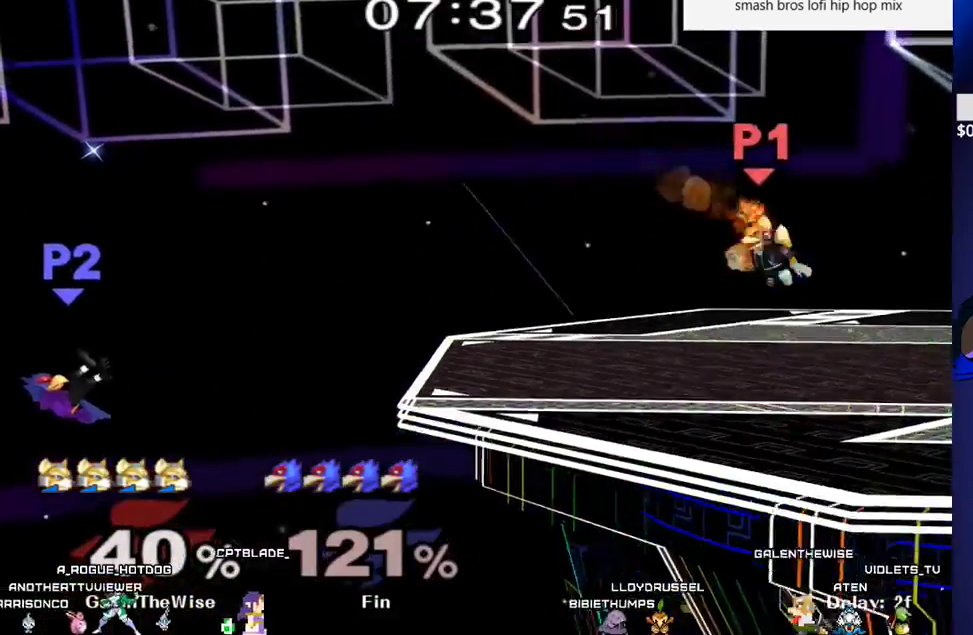
{"buttons": [], "events": [[217, "L1", "up"]]}
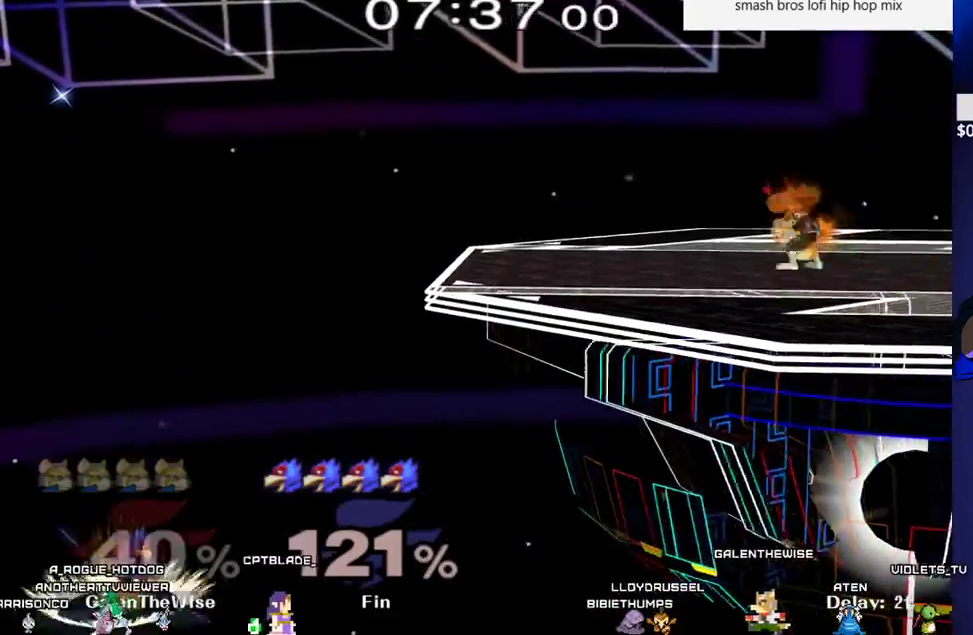
{"buttons": [], "events": [[67, "DPAD_LEFT", "down"], [133, "X", "down"], [167, "DPAD_LEFT", "up"], [167, "X", "up"], [283, "B", "down"], [383, "DPAD_DOWN", "down"], [450, "B", "up"], [500, "DPAD_DOWN", "up"]]}
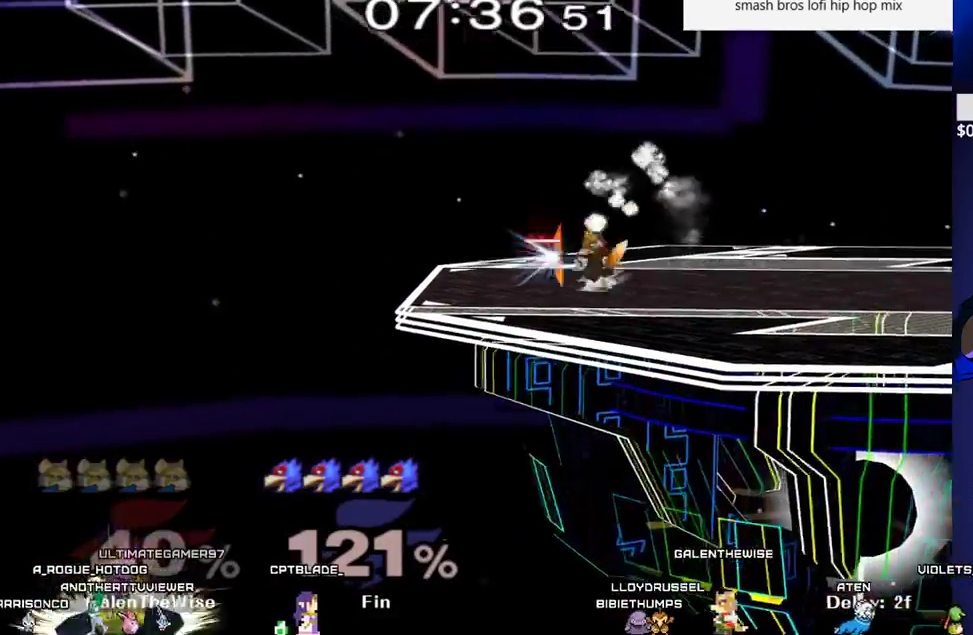
{"buttons": [], "events": [[50, "DPAD_RIGHT", "down"], [250, "DPAD_RIGHT", "up"]]}
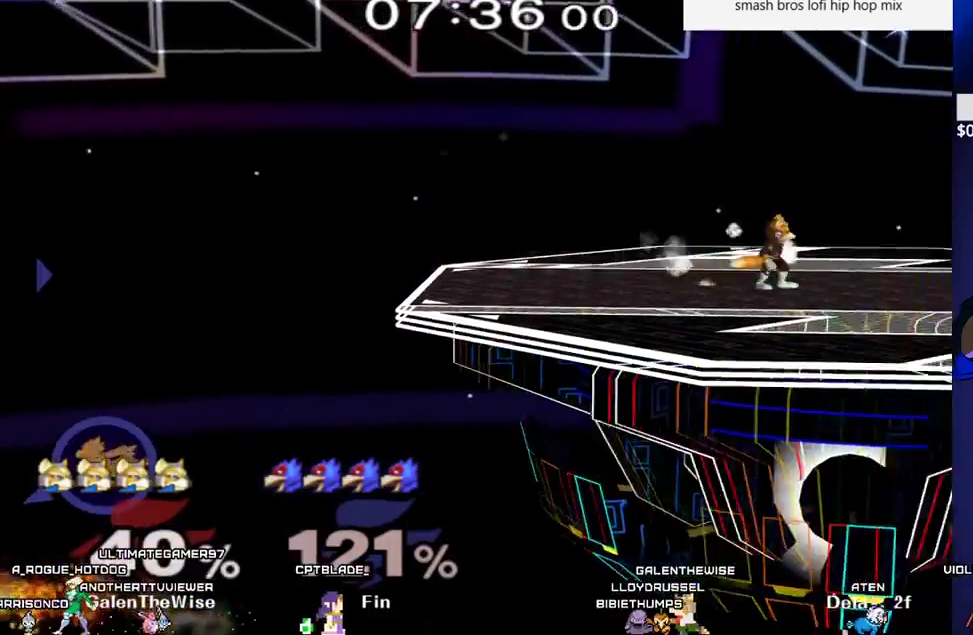
{"buttons": ["DPAD_RIGHT"], "events": [[167, "DPAD_DOWN", "down"], [167, "DPAD_LEFT", "down"], [167, "Y", "down"], [217, "B", "down"], [217, "R1", "down"], [233, "B", "up"], [267, "Y", "up"], [283, "DPAD_LEFT", "up"], [283, "R1", "up"], [350, "DPAD_DOWN", "up"], [400, "DPAD_LEFT", "down"], [483, "DPAD_LEFT", "up"], [500, "DPAD_RIGHT", "down"]]}
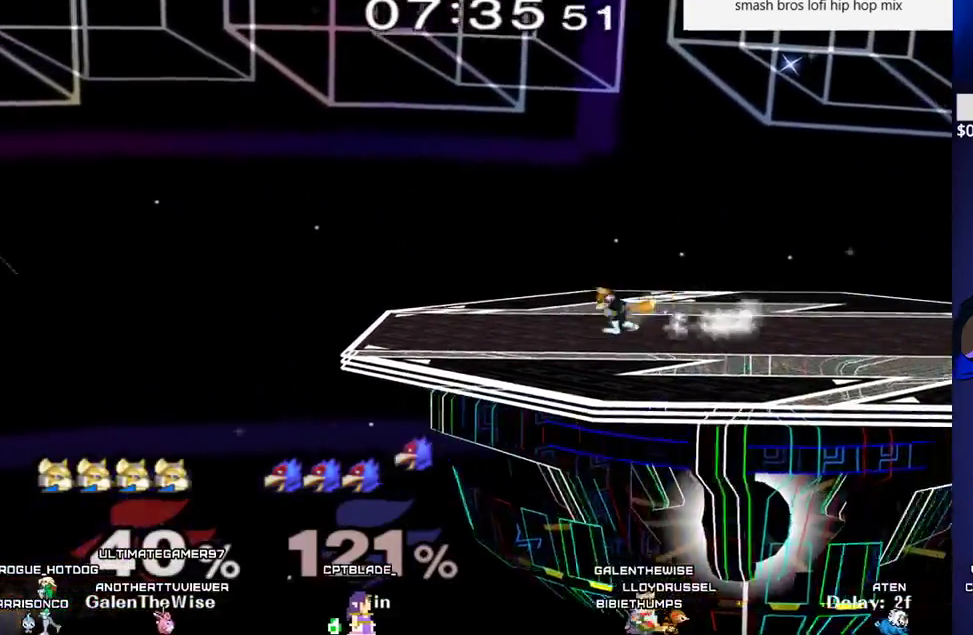
{"buttons": ["DPAD_RIGHT"], "events": [[83, "DPAD_LEFT", "down"], [83, "DPAD_RIGHT", "up"], [150, "DPAD_LEFT", "up"], [150, "DPAD_RIGHT", "down"], [200, "L1", "down"], [217, "DPAD_RIGHT", "up"], [267, "X", "down"], [300, "X", "up"], [383, "DPAD_RIGHT", "down"], [383, "L1", "up"]]}
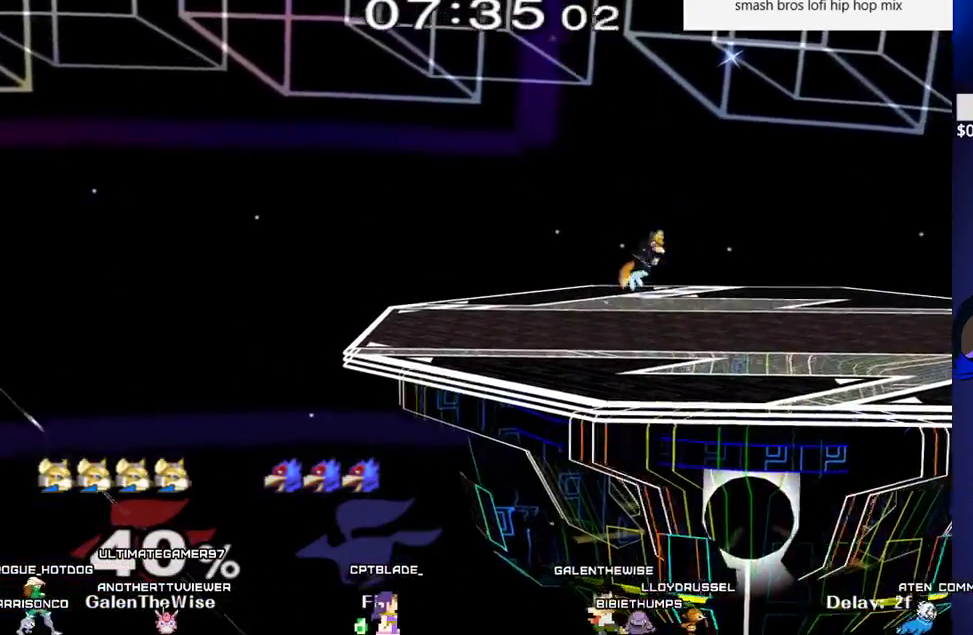
{"buttons": ["DPAD_LEFT"], "events": [[50, "DPAD_DOWN", "down"], [100, "DPAD_RIGHT", "up"], [167, "DPAD_DOWN", "up"], [450, "DPAD_LEFT", "down"]]}
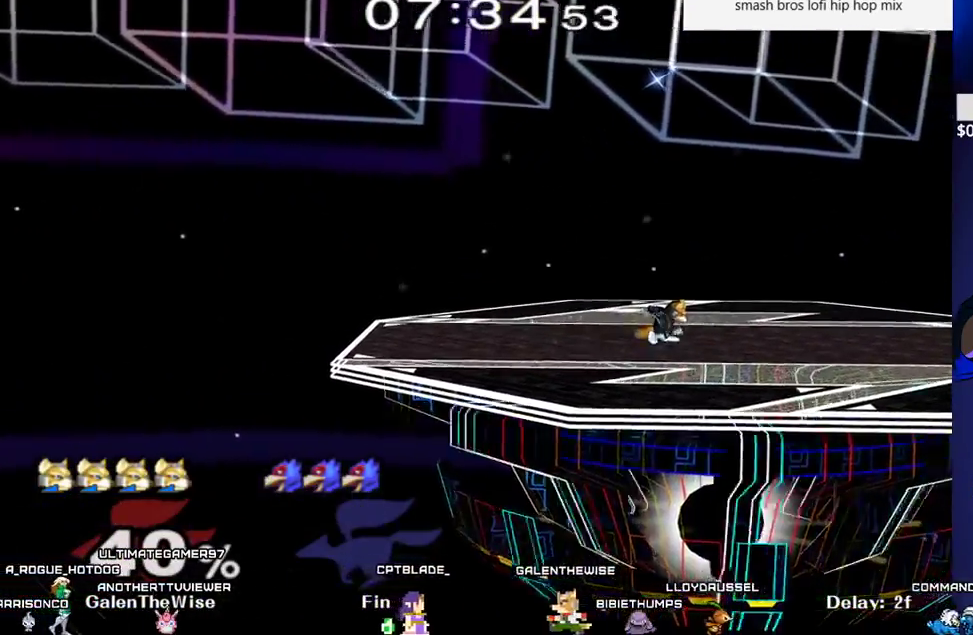
{"buttons": ["DPAD_RIGHT"], "events": [[33, "DPAD_LEFT", "up"], [67, "DPAD_RIGHT", "down"], [133, "DPAD_LEFT", "down"], [133, "DPAD_RIGHT", "up"], [200, "DPAD_LEFT", "up"], [233, "DPAD_RIGHT", "down"], [300, "DPAD_RIGHT", "up"], [300, "L1", "down"], [350, "X", "down"], [383, "X", "up"], [467, "L1", "up"], [483, "DPAD_RIGHT", "down"]]}